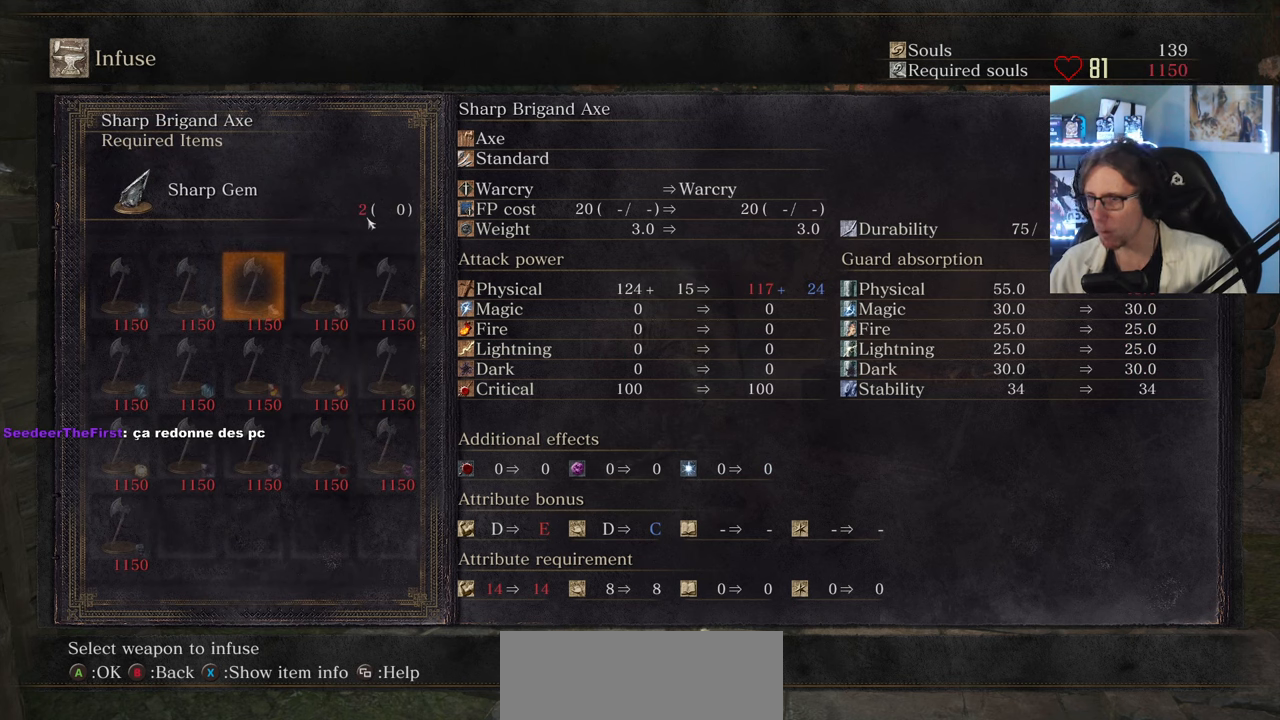
Gameplay with keyboard and mouse; each line is a JSON object with the keys and mouse buttons held at the frame after it. "events" lists presses ("down") and releases ("up") of "0", "1", "2", "3", "4", "a", "alt", "ctrl", "d", "down", "e", "f", "g", "left", "q", "r", "return", "right", "s", "shift", "space", "tab", "up", "z", "mouse_left", "mouse_wheel", "mouse_right", "mouse_mb4" and "mouse_mb5" between this image and that frame as [ms after this image, input, new state], when the widget could be followed in between. "mouse_left", "mouse_wheel", "mouse_right", "mouse_mb4", "mouse_mb5" = the "left", "wheel", "right", "mb4", "mb5" buttons of the "mouse" list. No other keys are recorded. "wheel" means that the mouse wheel is clicked or scrolled. Not read: mouse_move.
{"keys": [], "mouse": [], "events": []}
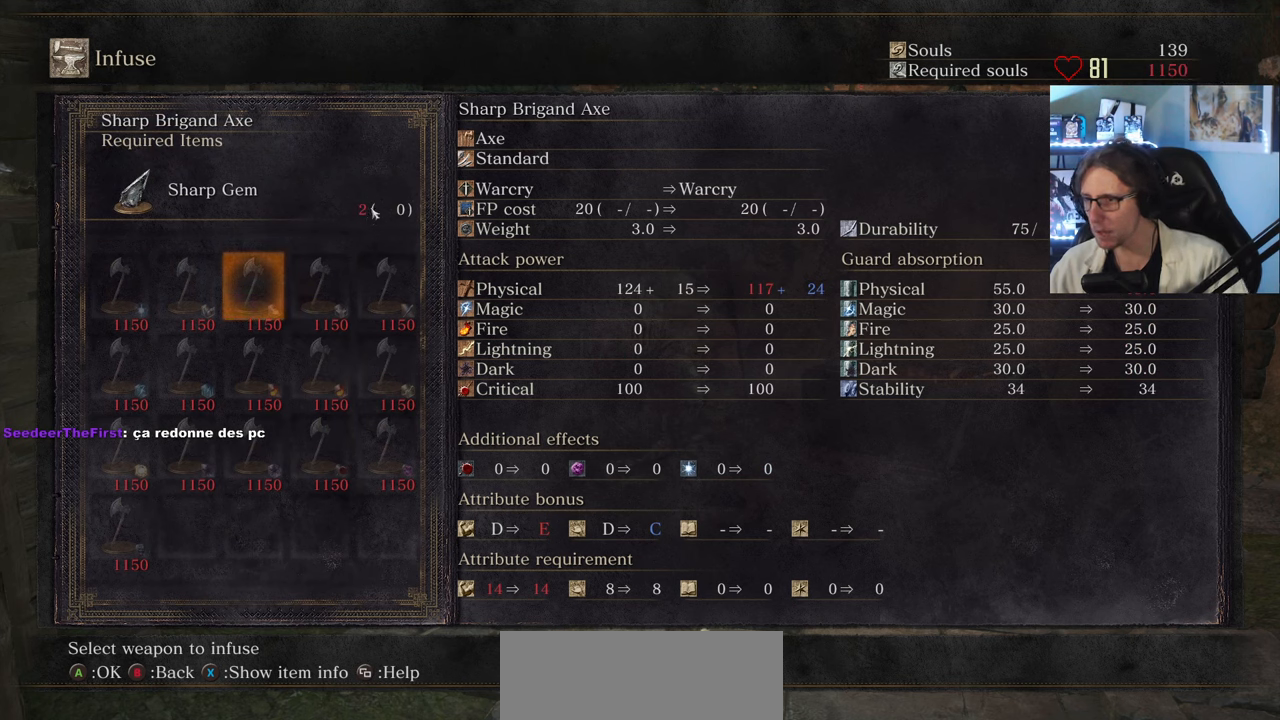
{"keys": [], "mouse": [], "events": []}
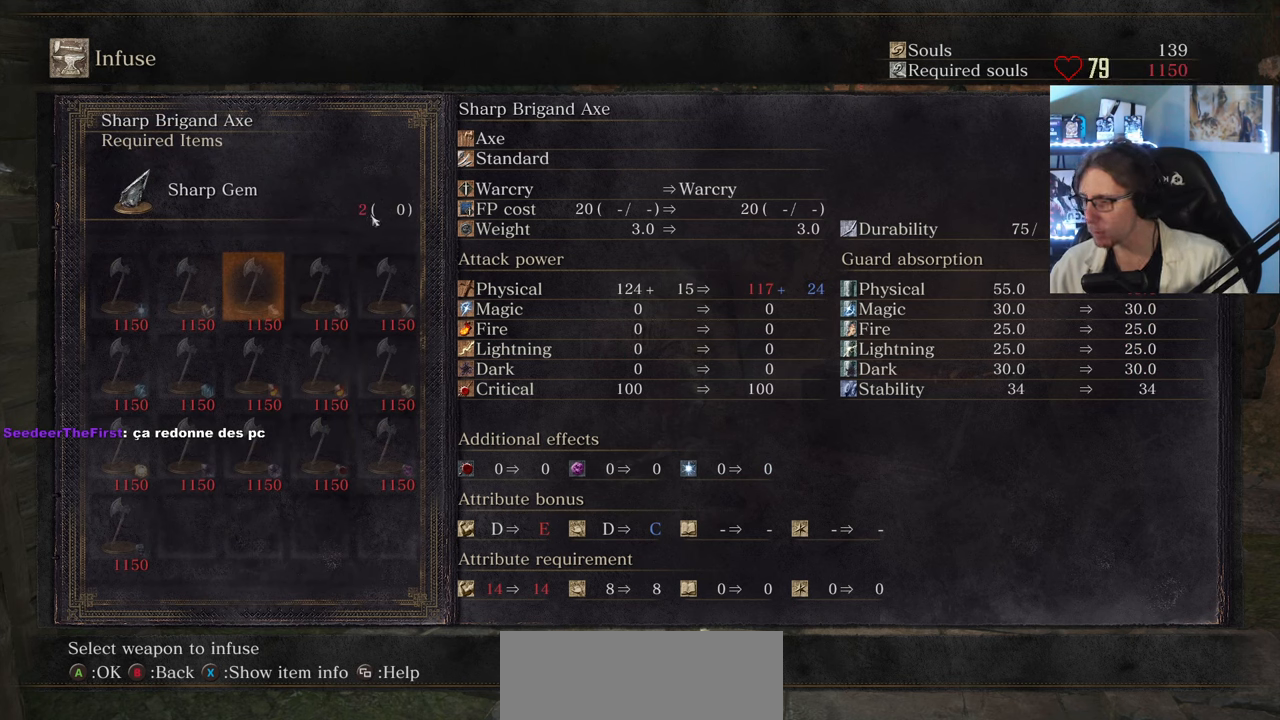
{"keys": [], "mouse": [], "events": []}
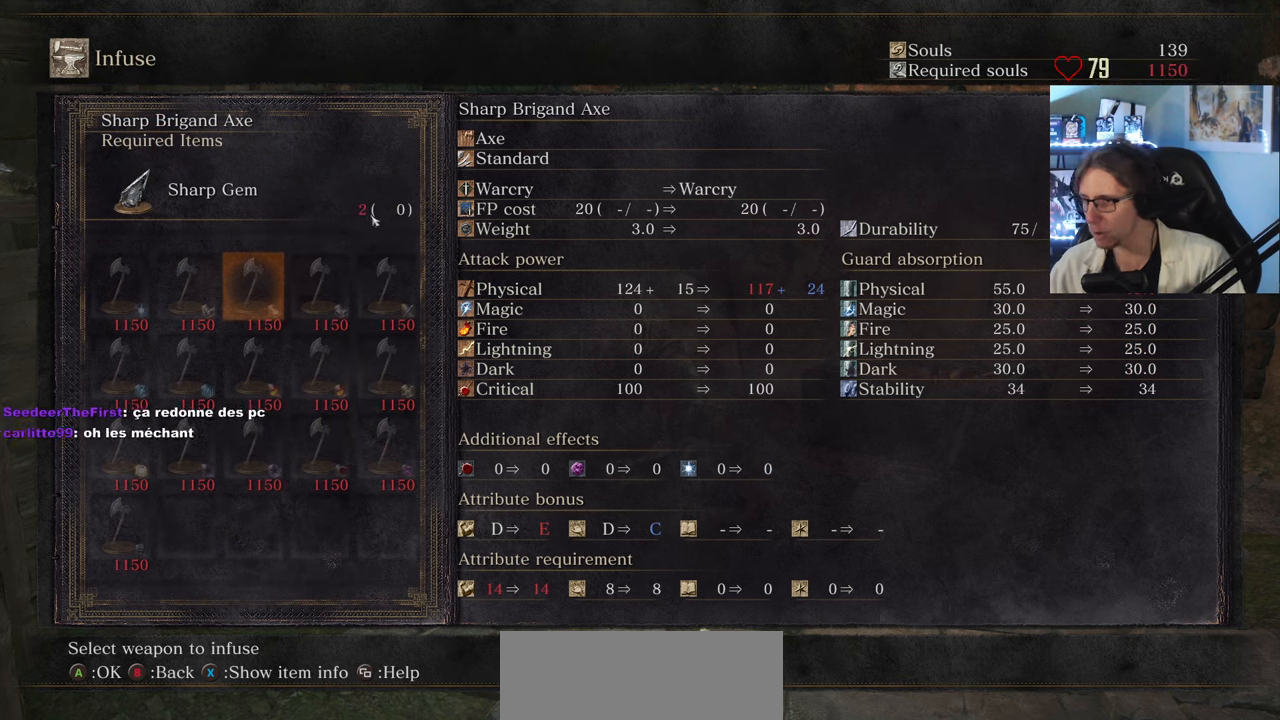
{"keys": [], "mouse": [], "events": [[350, "right", "down"], [450, "right", "up"]]}
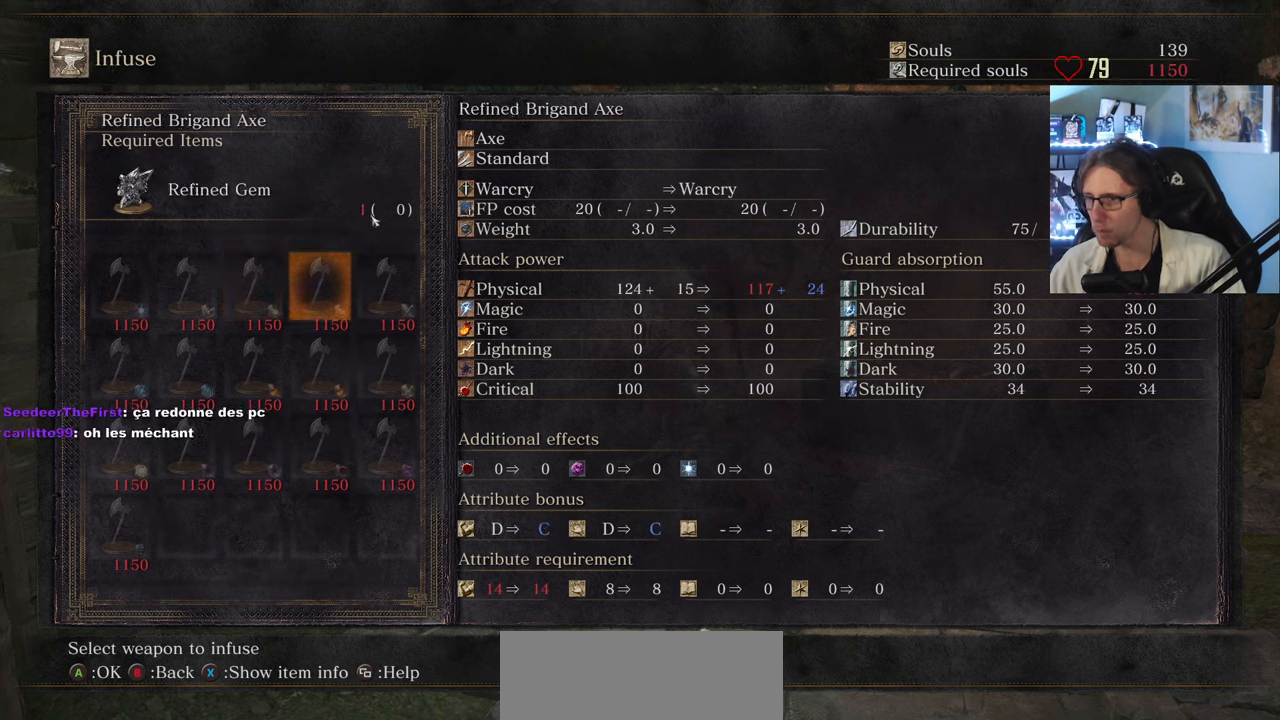
{"keys": ["right"], "mouse": [], "events": [[50, "right", "down"], [133, "right", "up"], [233, "right", "down"], [316, "right", "up"], [416, "right", "down"]]}
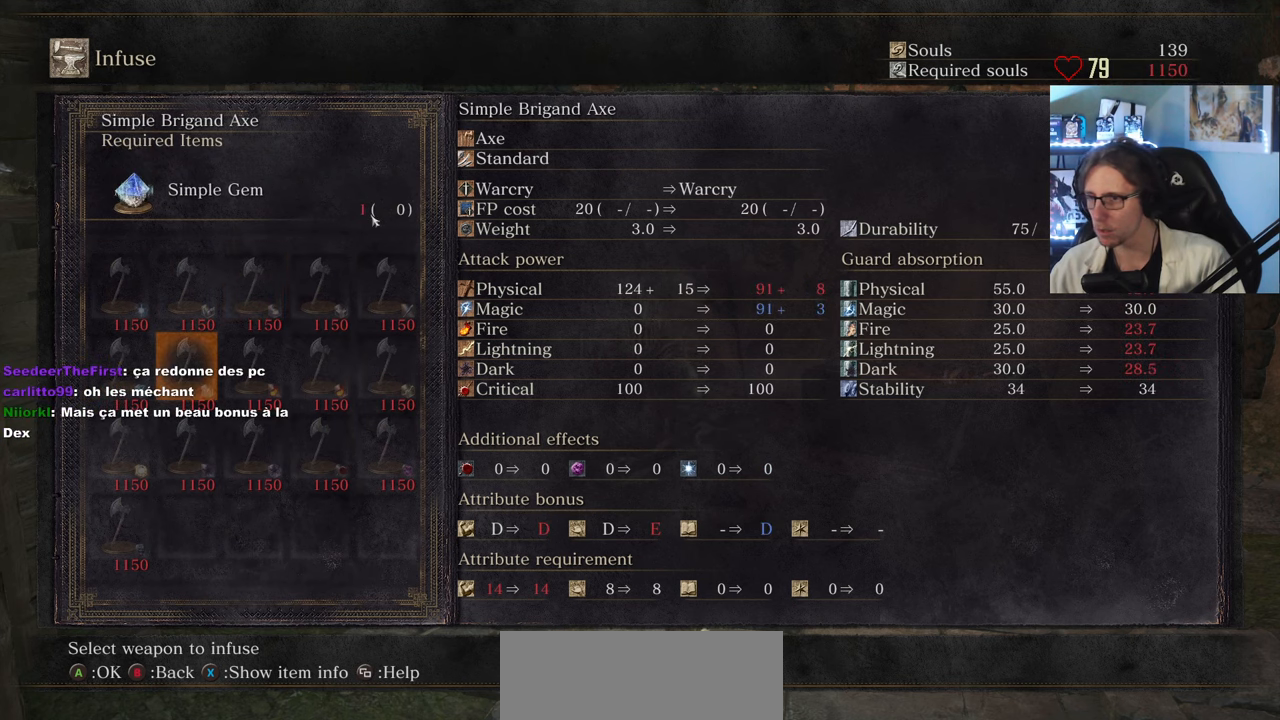
{"keys": [], "mouse": [], "events": [[16, "right", "up"], [100, "right", "down"], [150, "right", "up"], [250, "right", "down"], [333, "right", "up"], [433, "right", "down"], [483, "right", "up"]]}
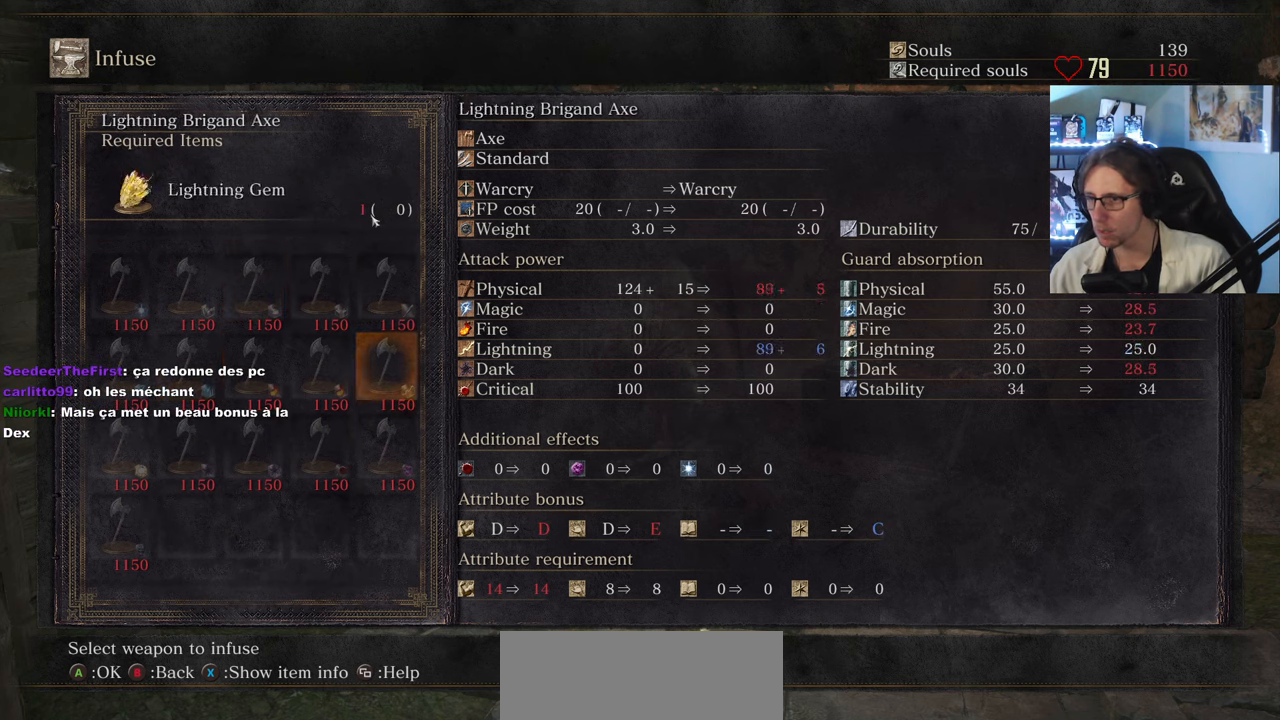
{"keys": [], "mouse": [], "events": [[66, "right", "down"], [116, "right", "up"], [266, "right", "down"], [300, "right", "up"], [400, "right", "down"], [500, "right", "up"]]}
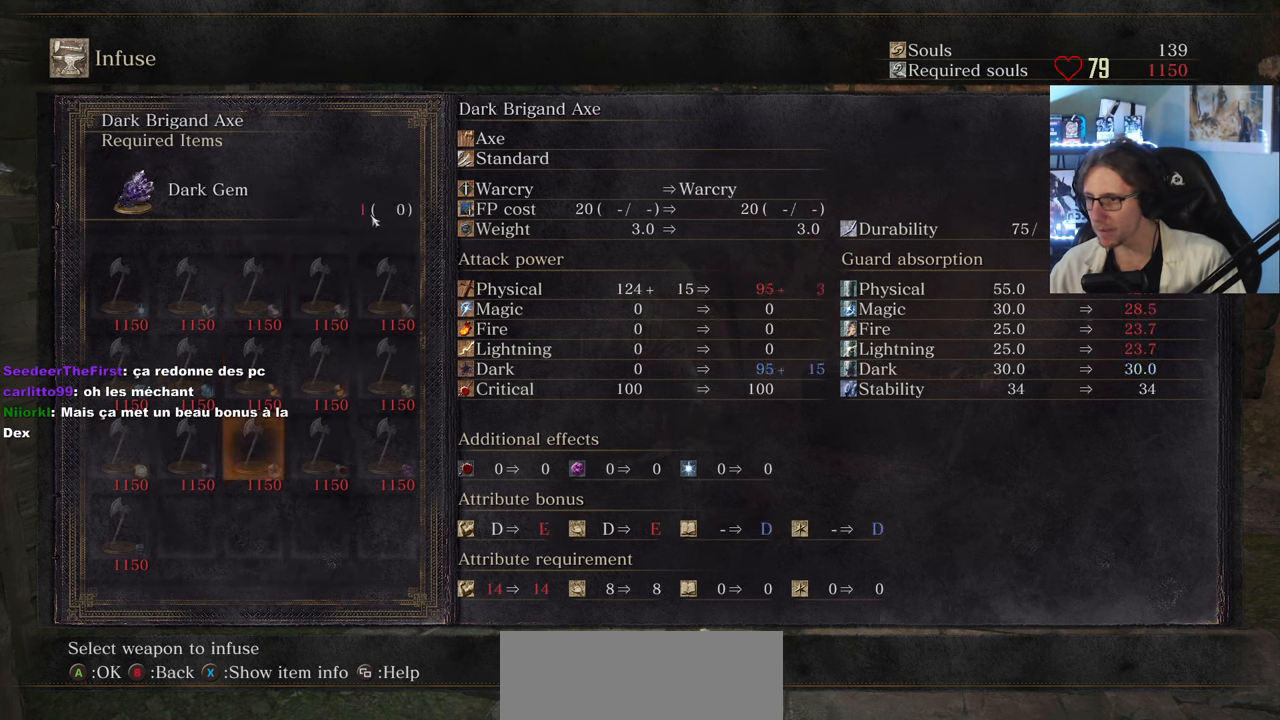
{"keys": [], "mouse": [], "events": [[83, "right", "down"], [133, "right", "up"]]}
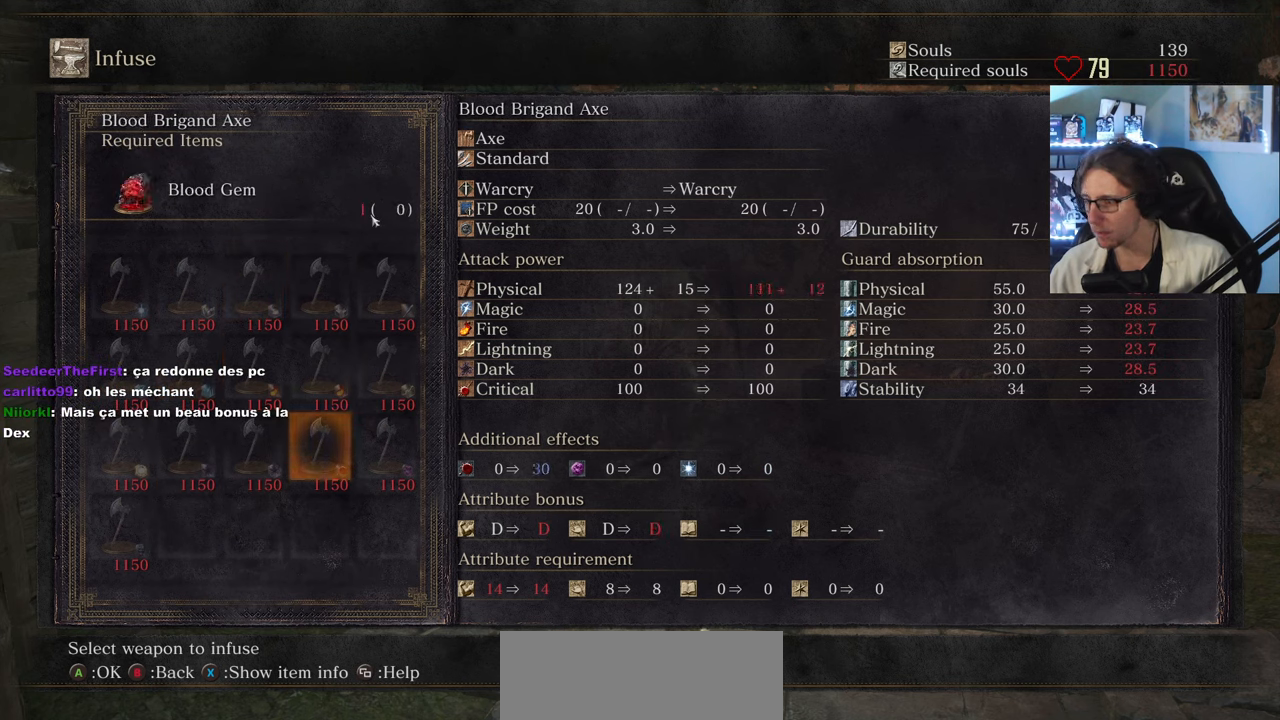
{"keys": [], "mouse": [], "events": [[150, "right", "down"], [200, "right", "up"], [433, "right", "down"], [483, "right", "up"]]}
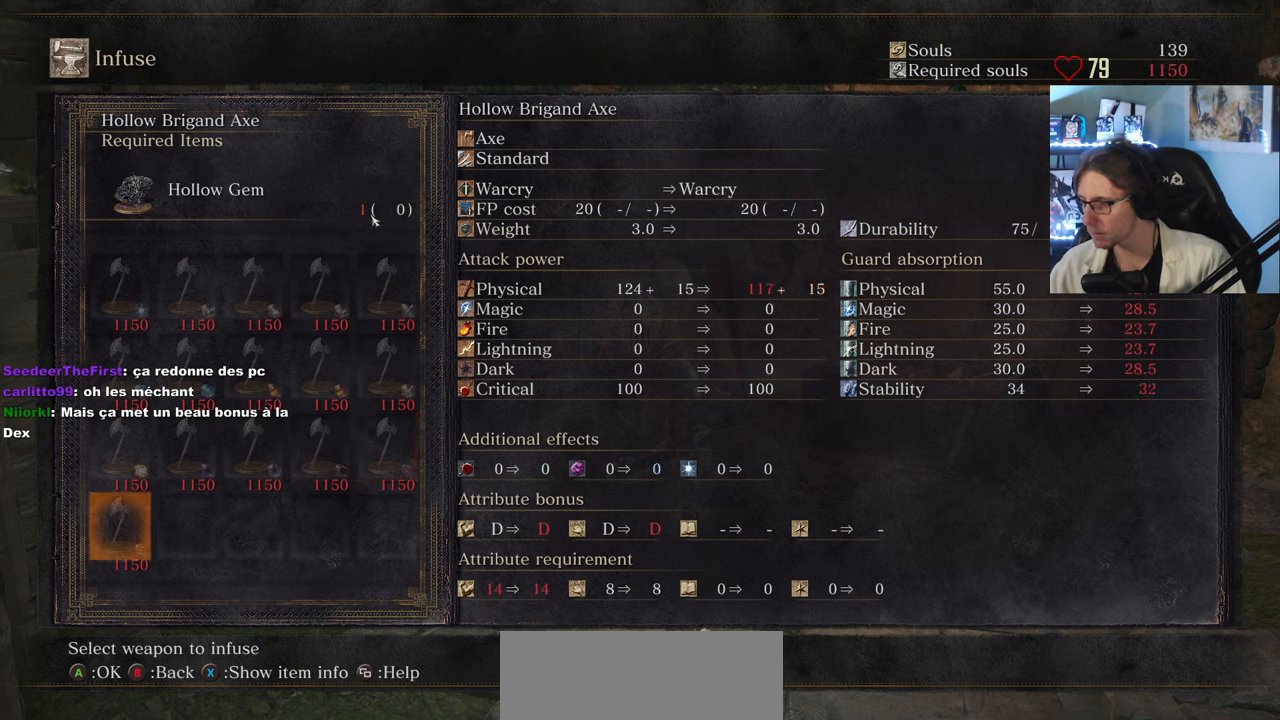
{"keys": ["right"], "mouse": [], "events": [[300, "right", "down"], [350, "right", "up"], [450, "right", "down"]]}
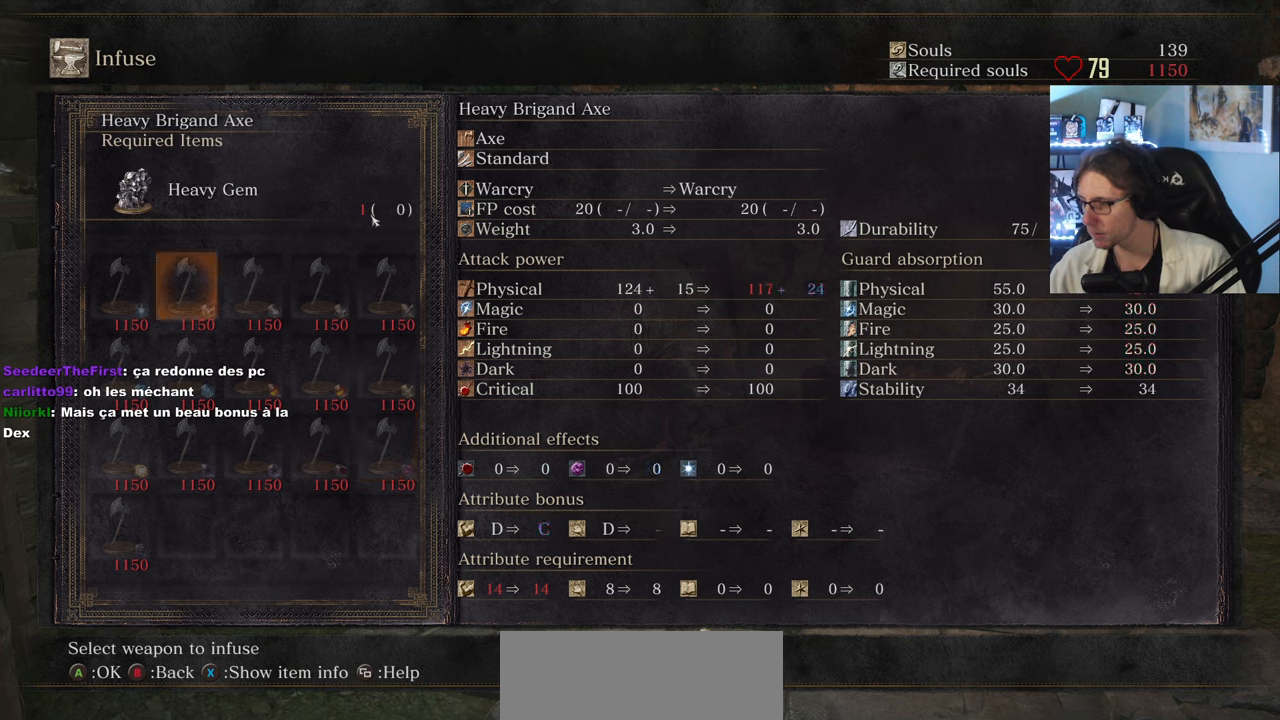
{"keys": [], "mouse": [], "events": [[50, "right", "up"]]}
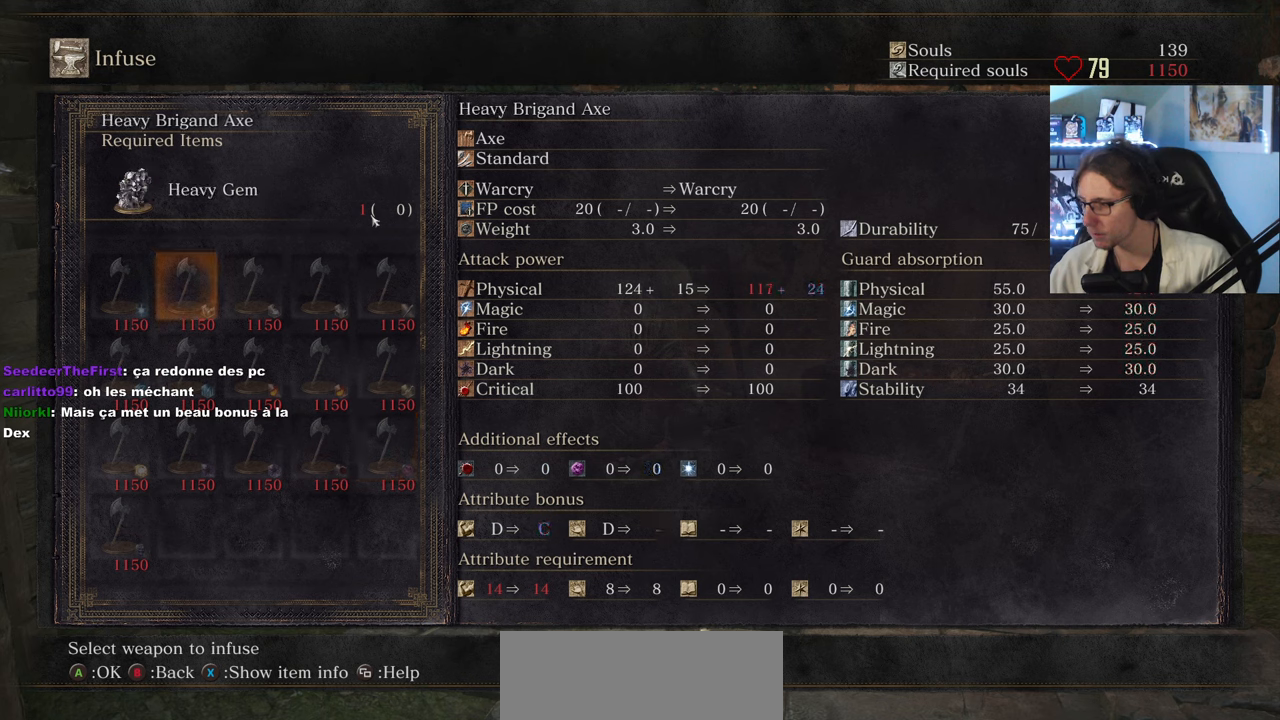
{"keys": [], "mouse": [], "events": [[100, "left", "down"], [150, "left", "up"], [333, "left", "down"], [383, "left", "up"]]}
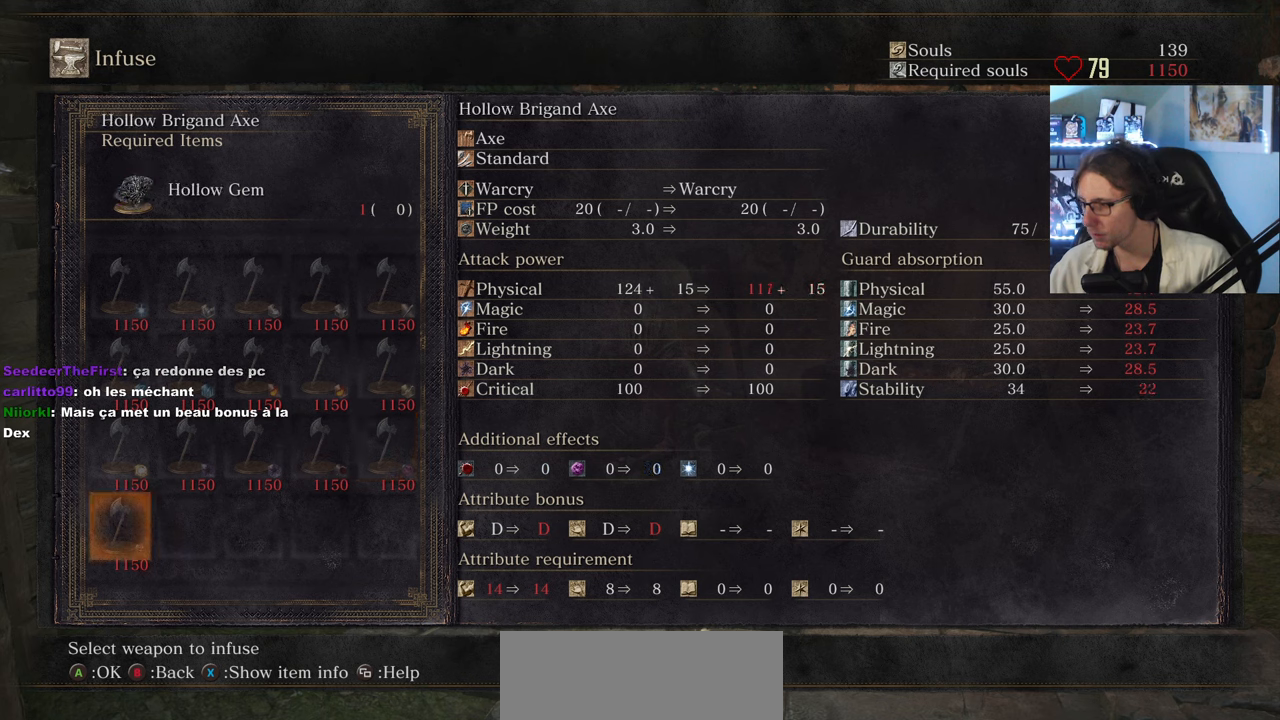
{"keys": ["left"], "mouse": [], "events": [[167, "left", "down"], [217, "left", "up"], [300, "left", "down"], [400, "left", "up"], [500, "left", "down"]]}
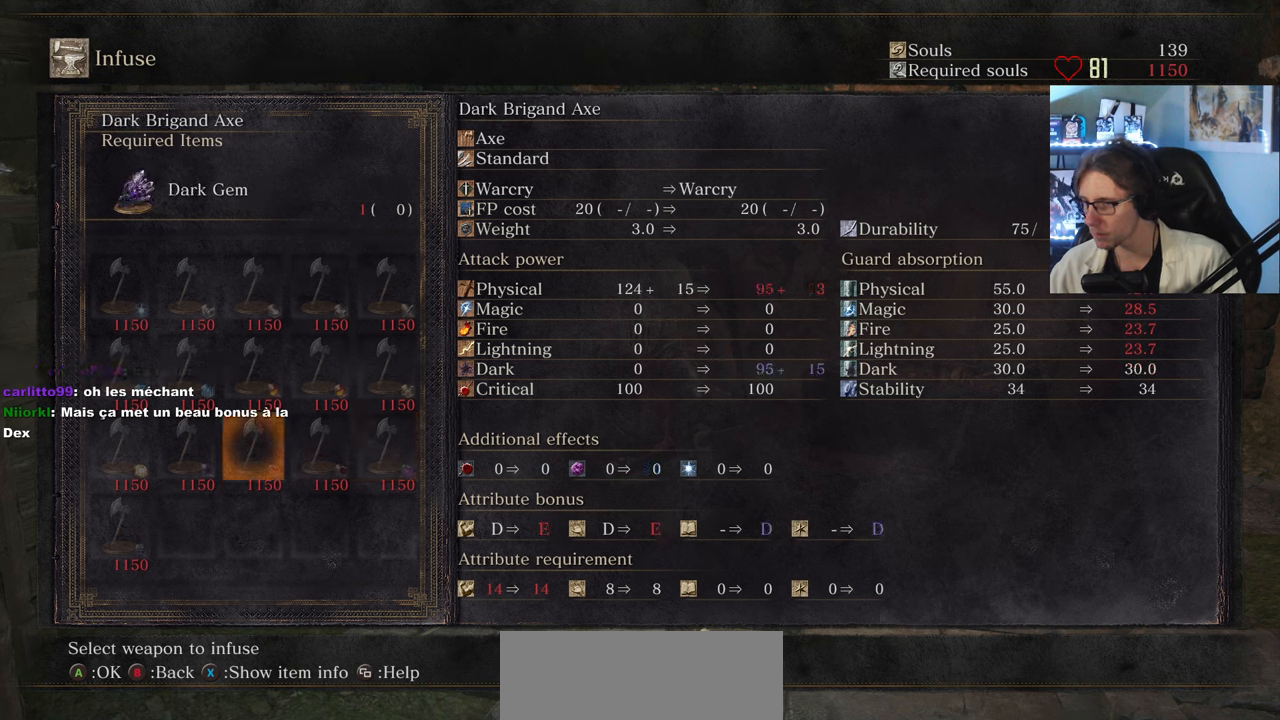
{"keys": [], "mouse": [], "events": [[33, "left", "up"], [133, "left", "down"], [233, "left", "up"], [367, "up", "down"], [417, "up", "up"]]}
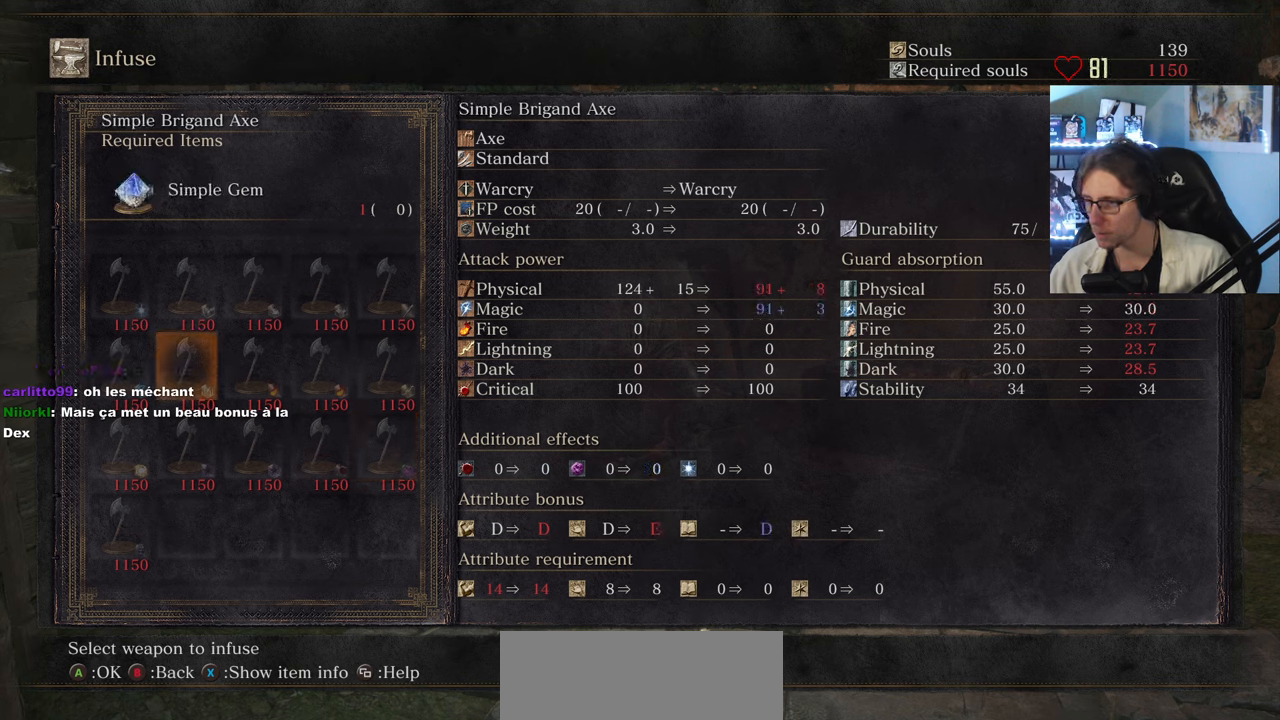
{"keys": [], "mouse": [], "events": [[17, "up", "down"], [50, "up", "up"], [250, "right", "down"], [333, "right", "up"]]}
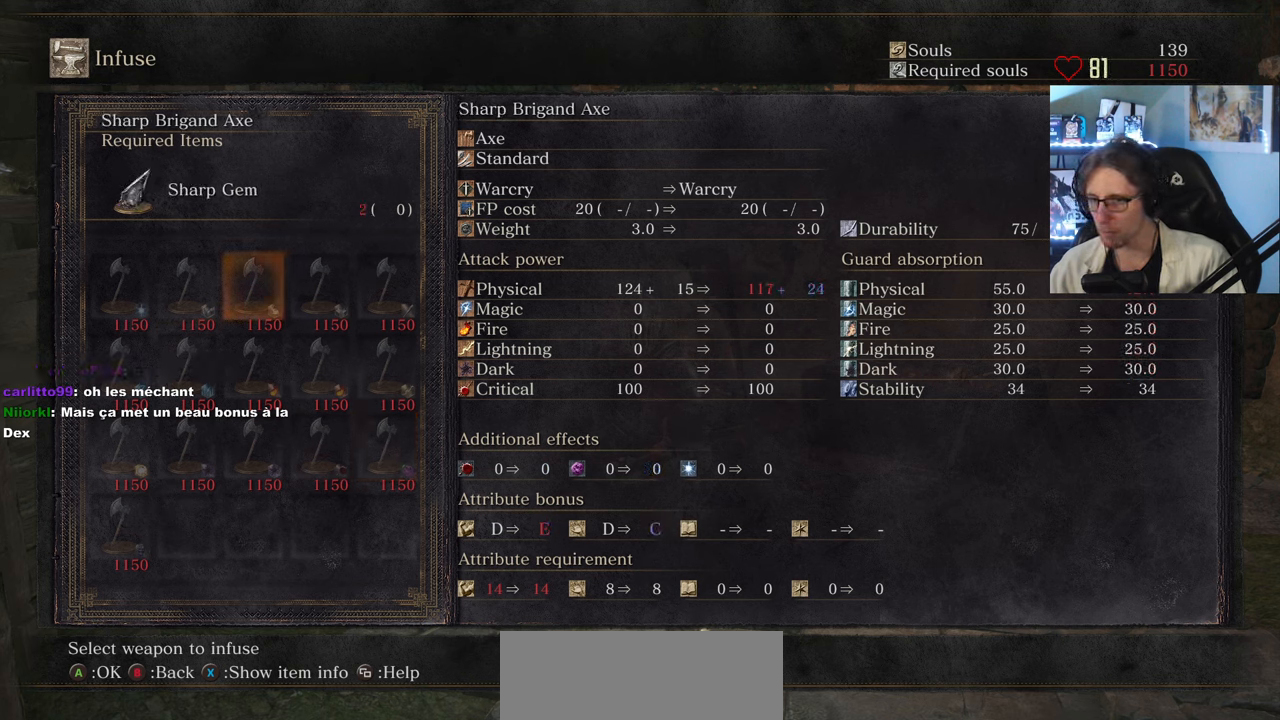
{"keys": [], "mouse": [], "events": [[117, "right", "down"], [217, "right", "up"], [400, "left", "down"], [500, "left", "up"]]}
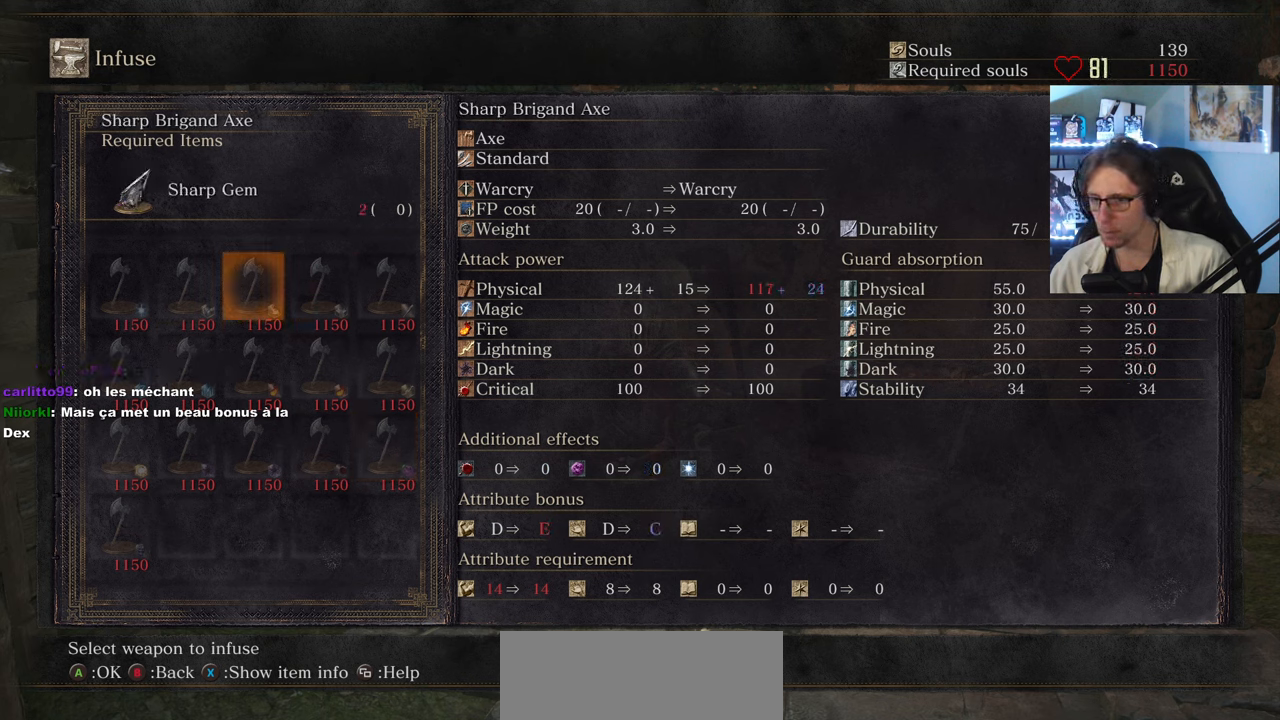
{"keys": ["right"], "mouse": [], "events": [[417, "right", "down"]]}
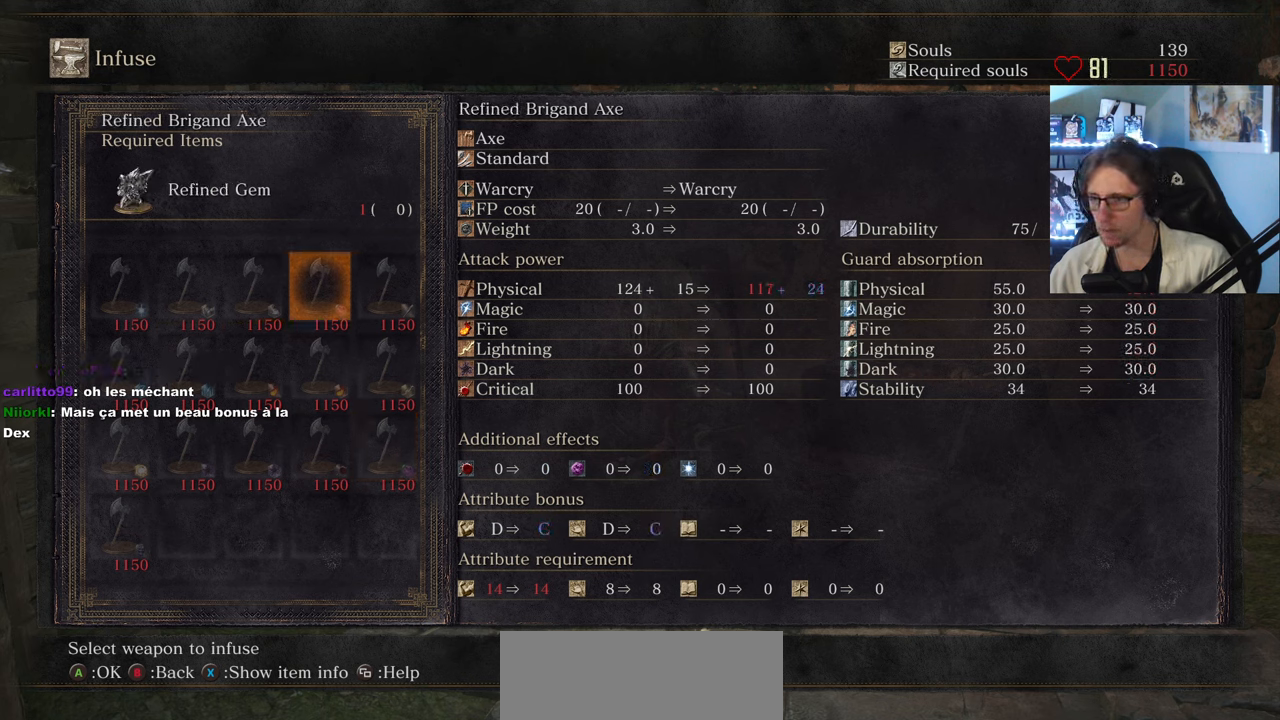
{"keys": [], "mouse": [], "events": [[17, "right", "up"], [333, "left", "down"], [433, "left", "up"]]}
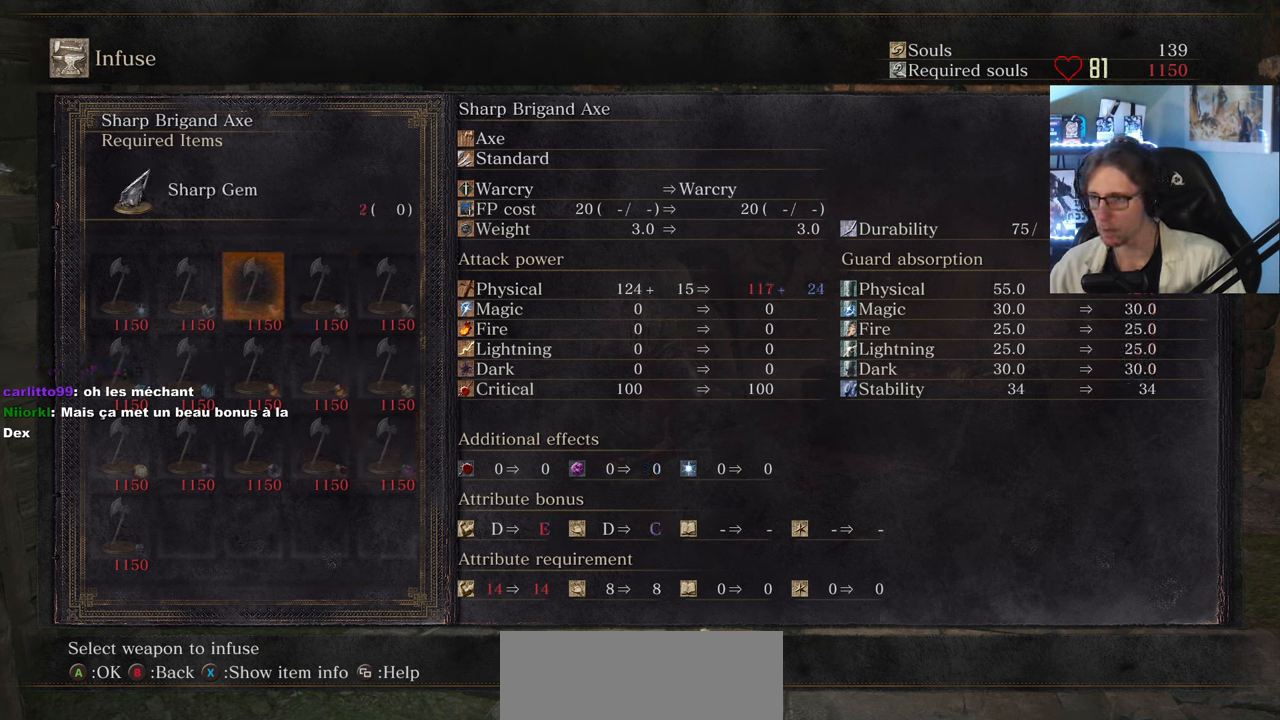
{"keys": [], "mouse": [], "events": [[267, "left", "down"], [350, "left", "up"]]}
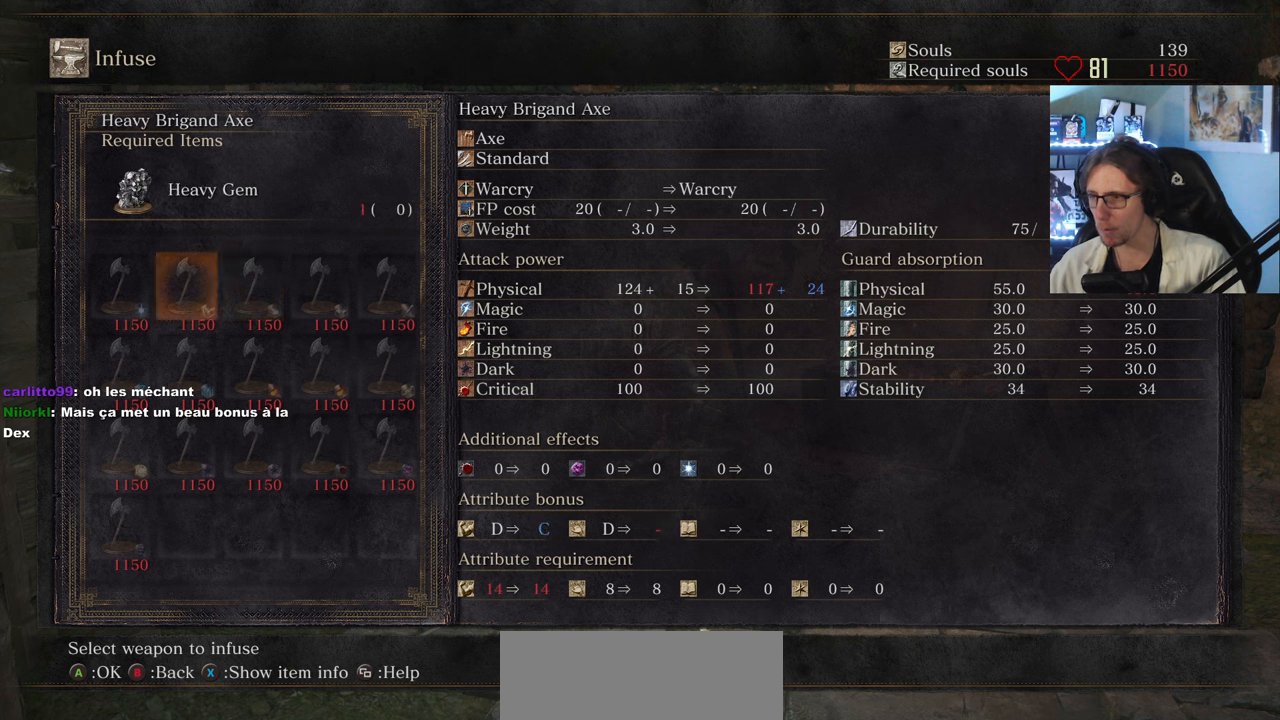
{"keys": [], "mouse": [], "events": []}
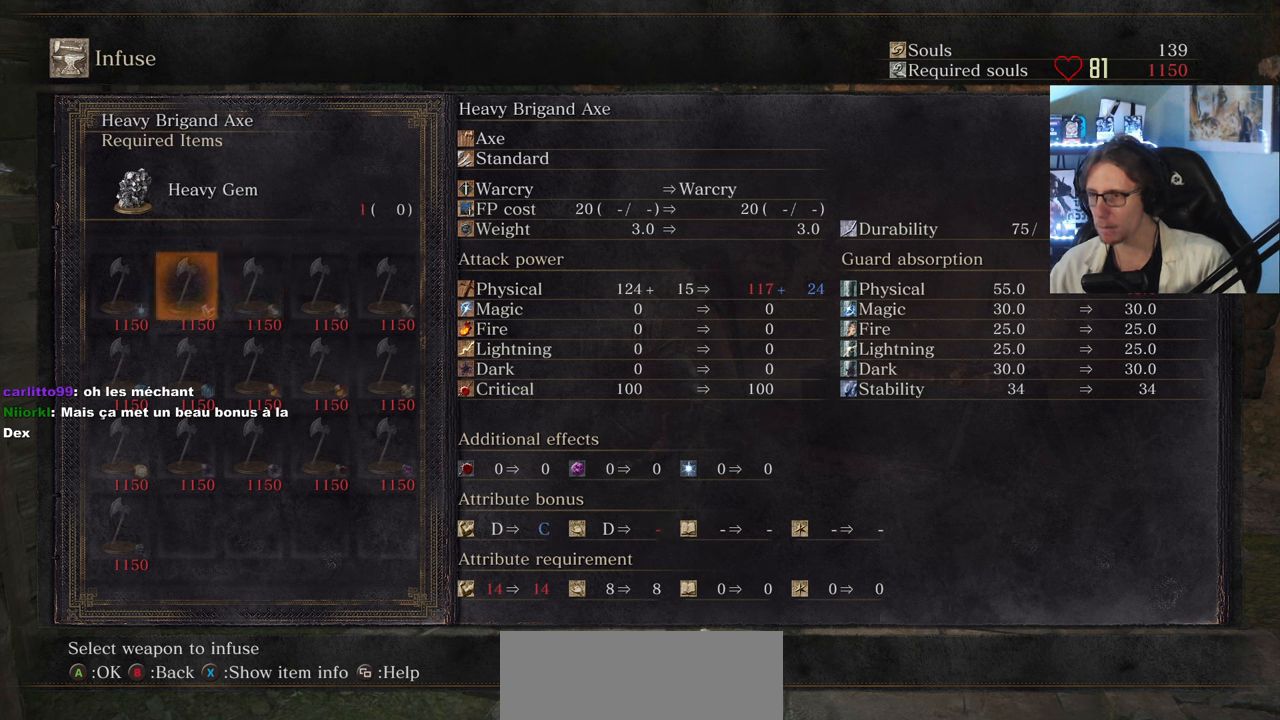
{"keys": [], "mouse": [], "events": []}
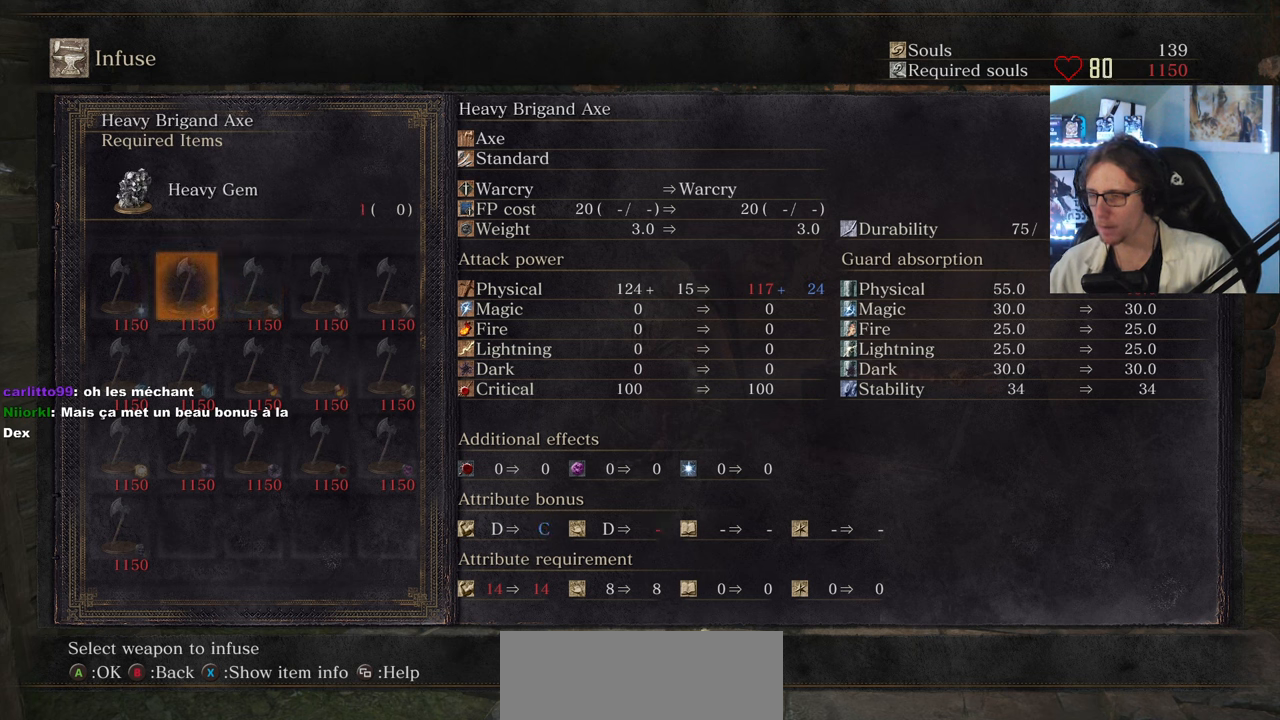
{"keys": [], "mouse": [], "events": []}
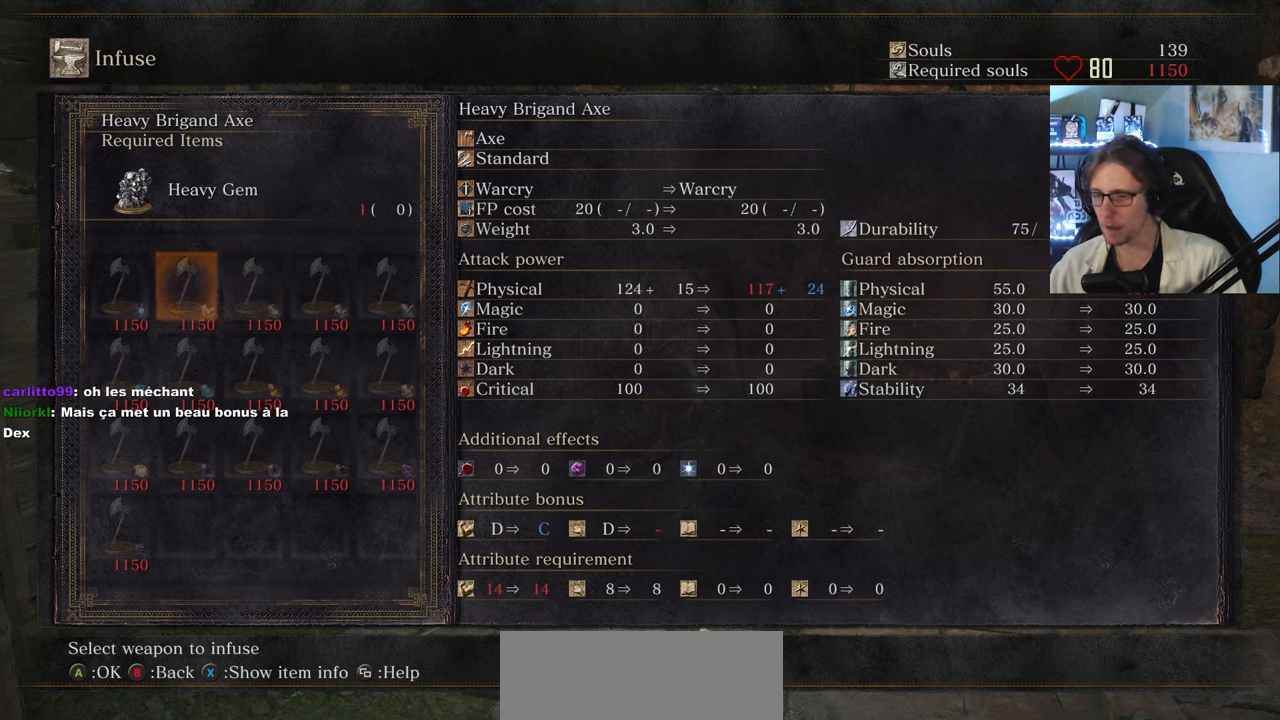
{"keys": ["right"], "mouse": [], "events": [[467, "right", "down"]]}
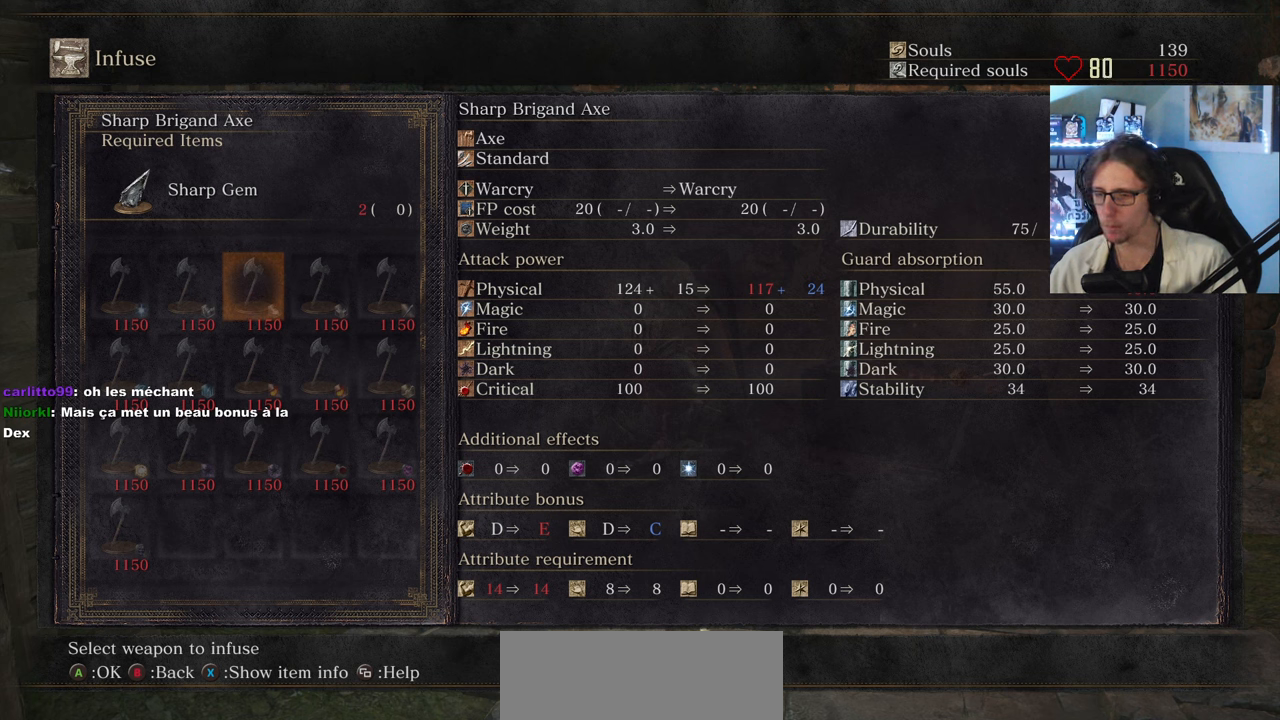
{"keys": [], "mouse": [], "events": [[50, "right", "up"]]}
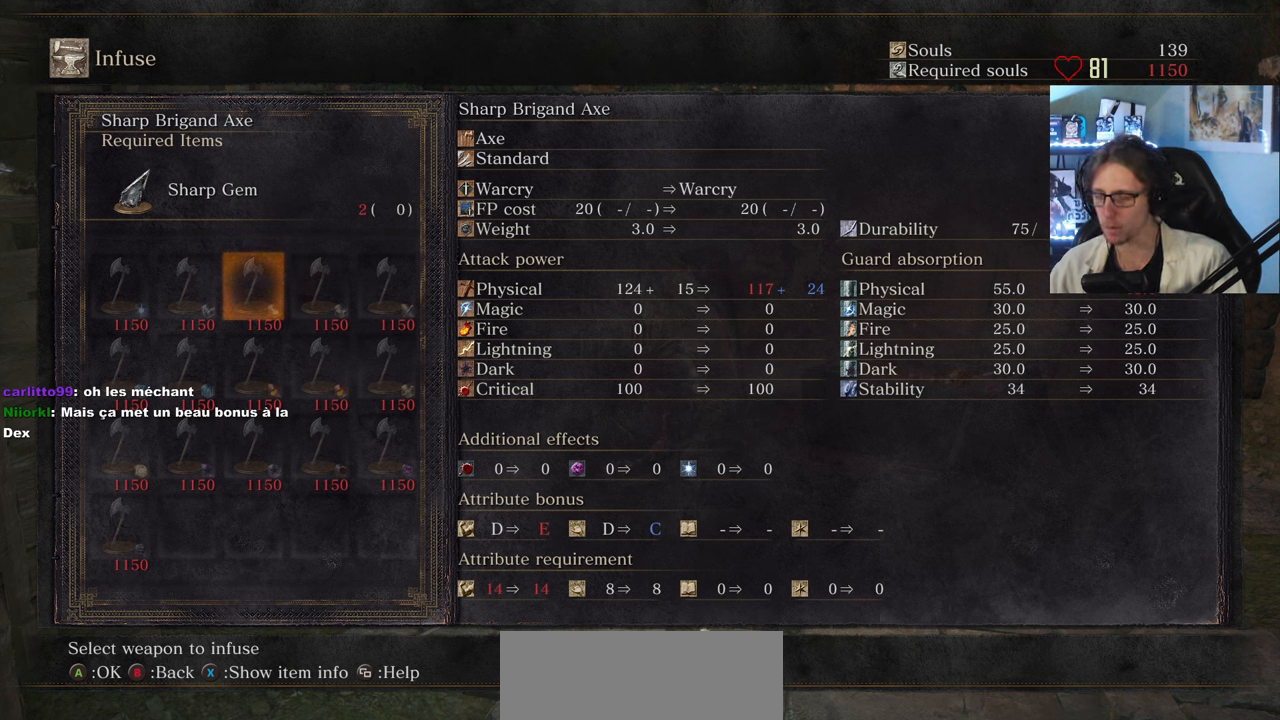
{"keys": [], "mouse": [], "events": [[267, "left", "down"], [400, "left", "up"]]}